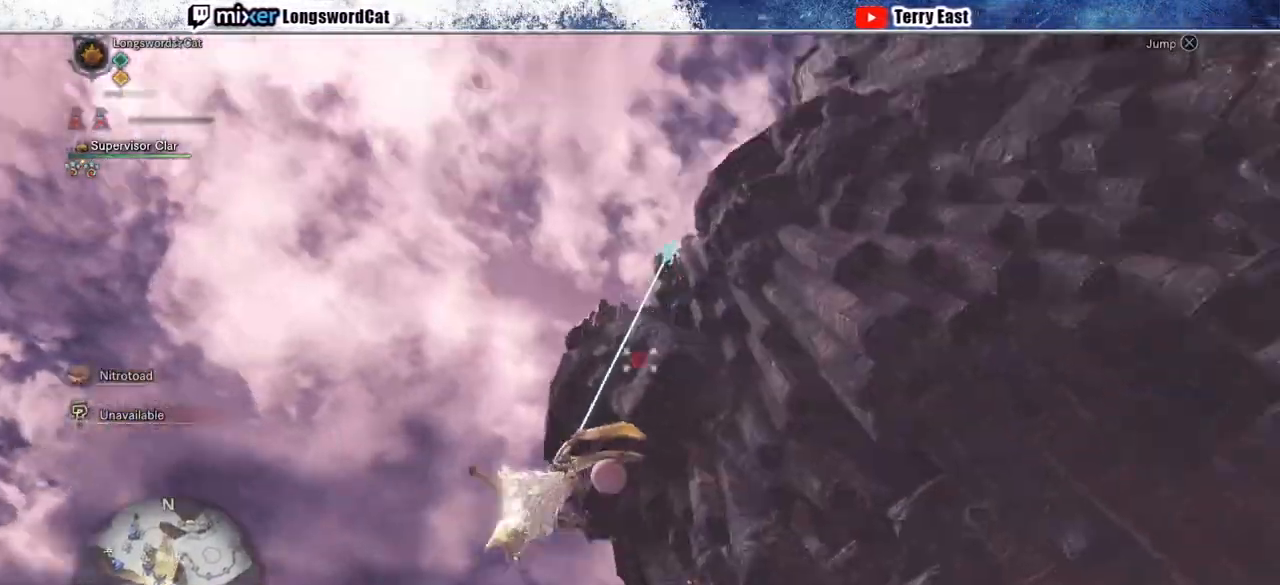
Gameplay with a controller (PlayStation layout); each line is a JSON object with the inputs held at the frame after it. "events" lists button and stick changes between this image and that frame as [ms after this image, input, new state], when the widget could be followed in between. Not read: L3.
{"buttons": ["CIRCLE", "L2"], "left_stick": "up-right", "right_stick": "center", "events": [[200, "right_stick", "center"], [317, "CIRCLE", "down"], [400, "CIRCLE", "up"], [433, "left_stick", "up-right"], [467, "CIRCLE", "down"]]}
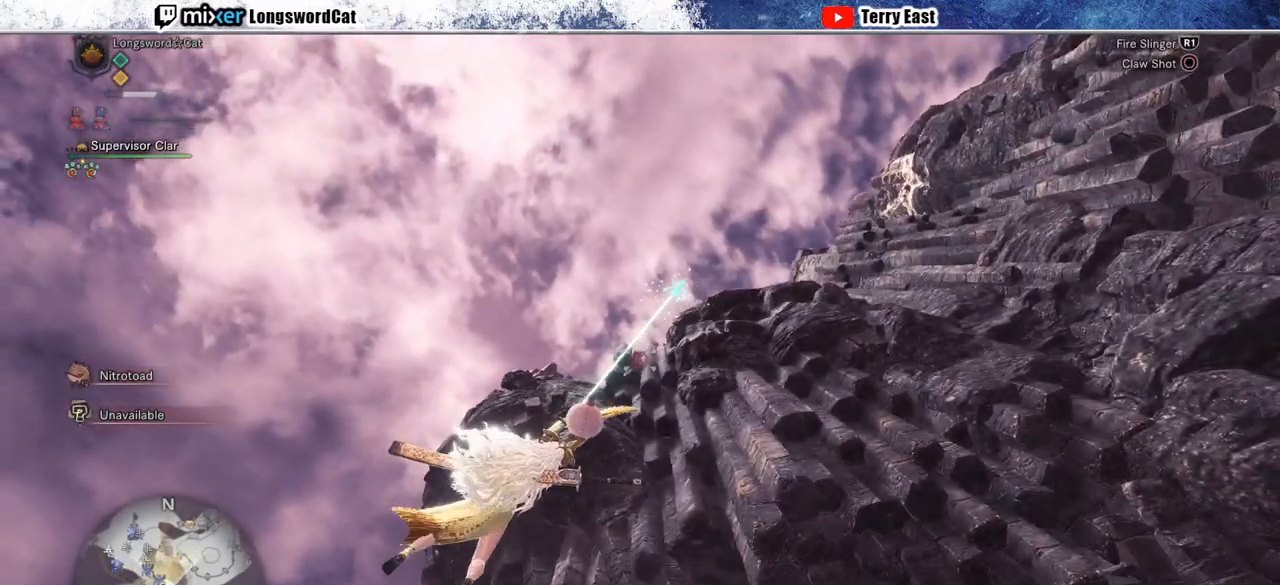
{"buttons": ["L2"], "left_stick": "center", "right_stick": "center", "events": [[33, "left_stick", "center"], [83, "CIRCLE", "up"], [117, "DPAD_RIGHT", "down"], [133, "CIRCLE", "down"], [317, "CIRCLE", "up"], [367, "DPAD_RIGHT", "up"]]}
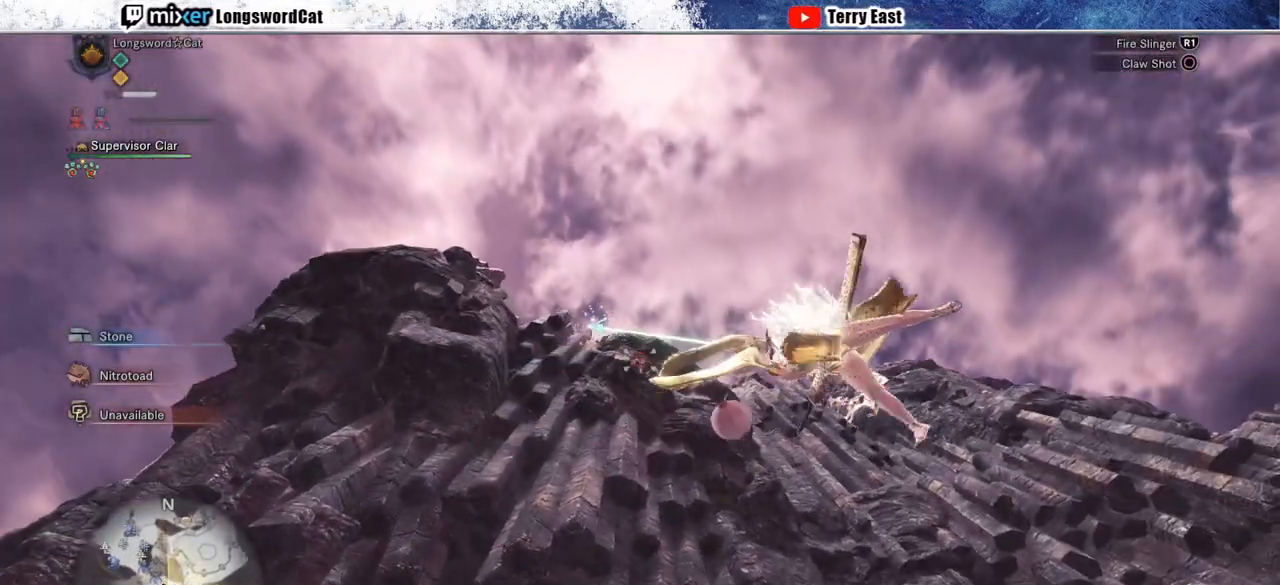
{"buttons": ["L2"], "left_stick": "up", "right_stick": "center", "events": [[117, "left_stick", "up"], [150, "right_stick", "right"], [217, "right_stick", "center"], [350, "CROSS", "down"], [450, "CROSS", "up"]]}
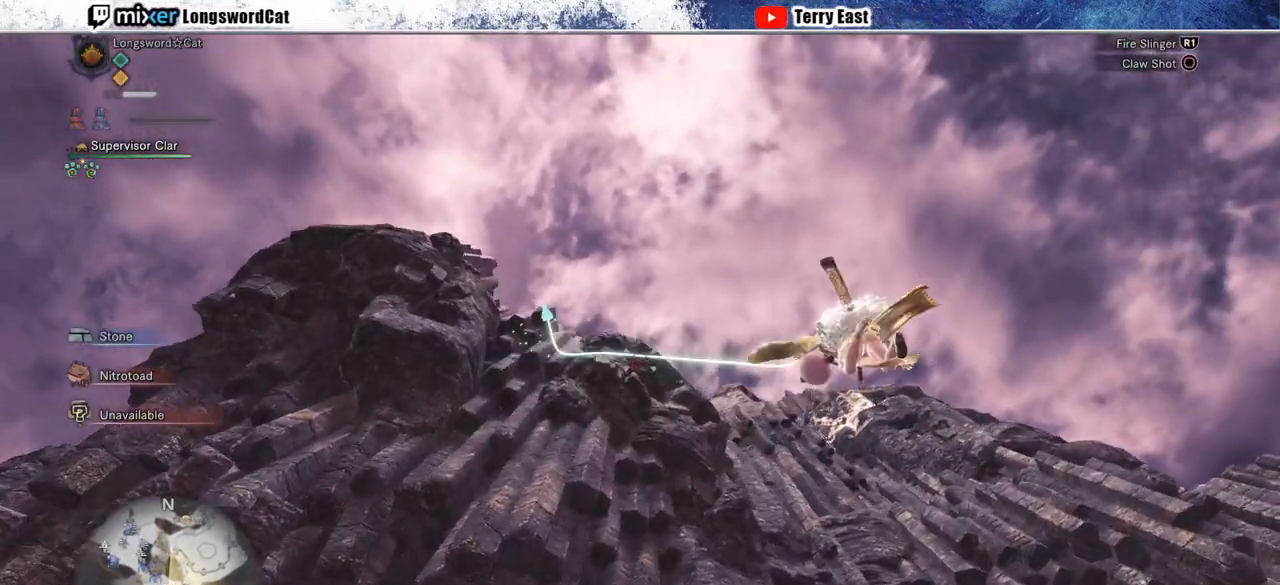
{"buttons": ["CIRCLE", "L2"], "left_stick": "up", "right_stick": "center", "events": [[200, "right_stick", "up-right"], [350, "right_stick", "center"], [417, "CIRCLE", "down"]]}
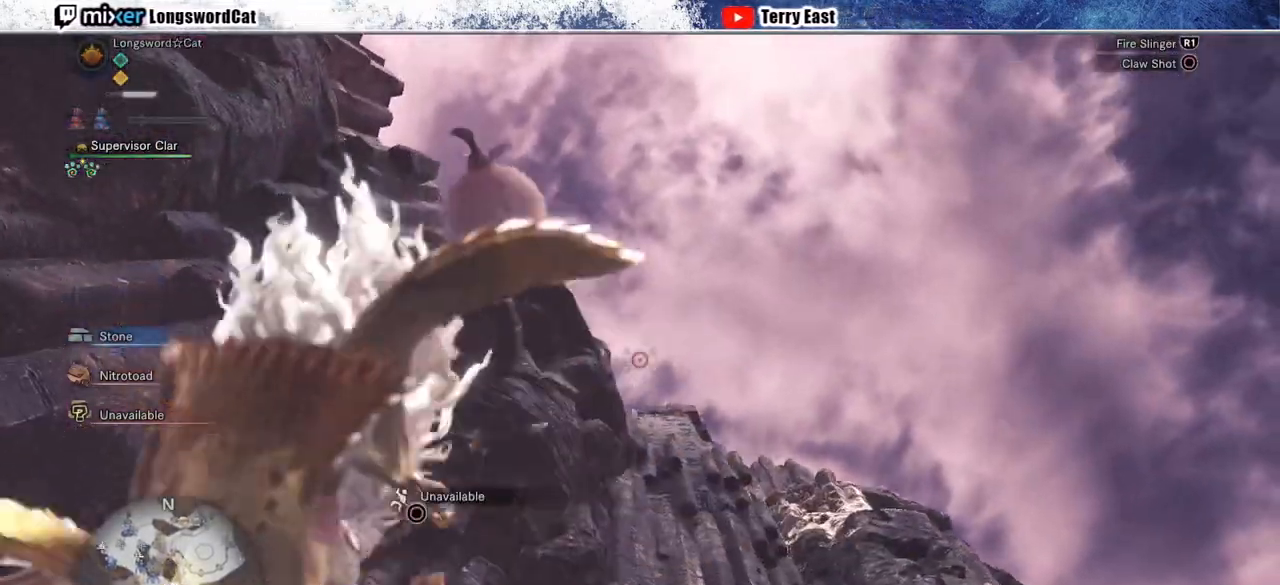
{"buttons": [], "left_stick": "up", "right_stick": "center", "events": [[17, "CIRCLE", "up"], [83, "CIRCLE", "down"], [183, "CIRCLE", "up"], [433, "L2", "up"]]}
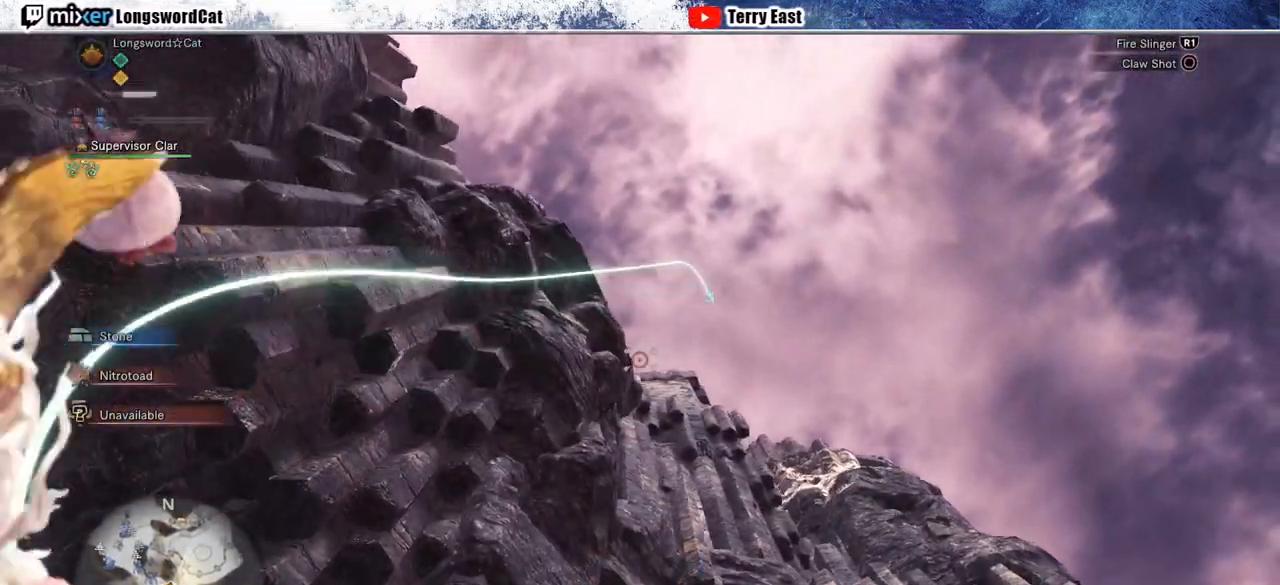
{"buttons": [], "left_stick": "up", "right_stick": "center", "events": [[33, "right_stick", "down-right"], [183, "right_stick", "center"]]}
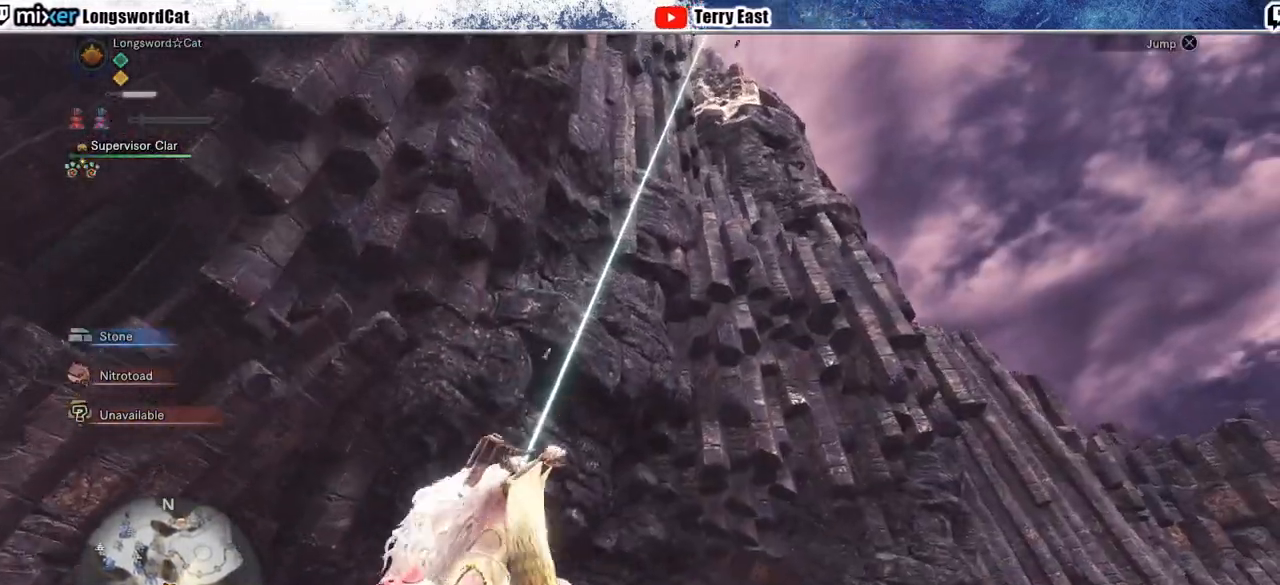
{"buttons": [], "left_stick": "up", "right_stick": "up-right", "events": [[417, "right_stick", "up-right"]]}
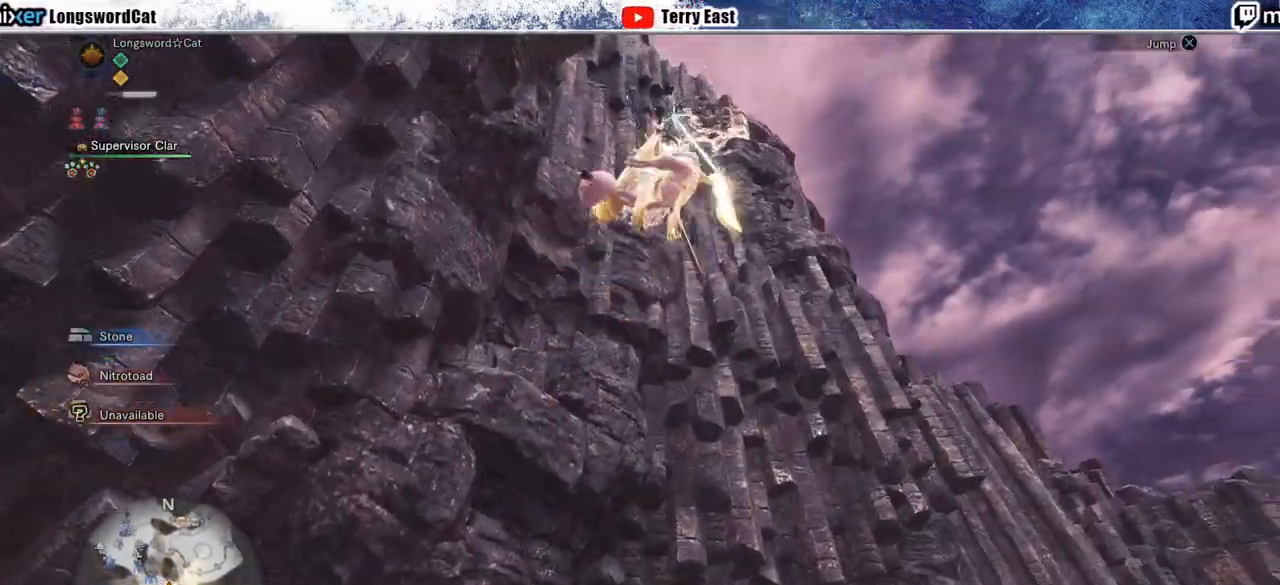
{"buttons": ["L2"], "left_stick": "up", "right_stick": "up", "events": [[83, "right_stick", "center"], [350, "L2", "down"], [383, "right_stick", "up"]]}
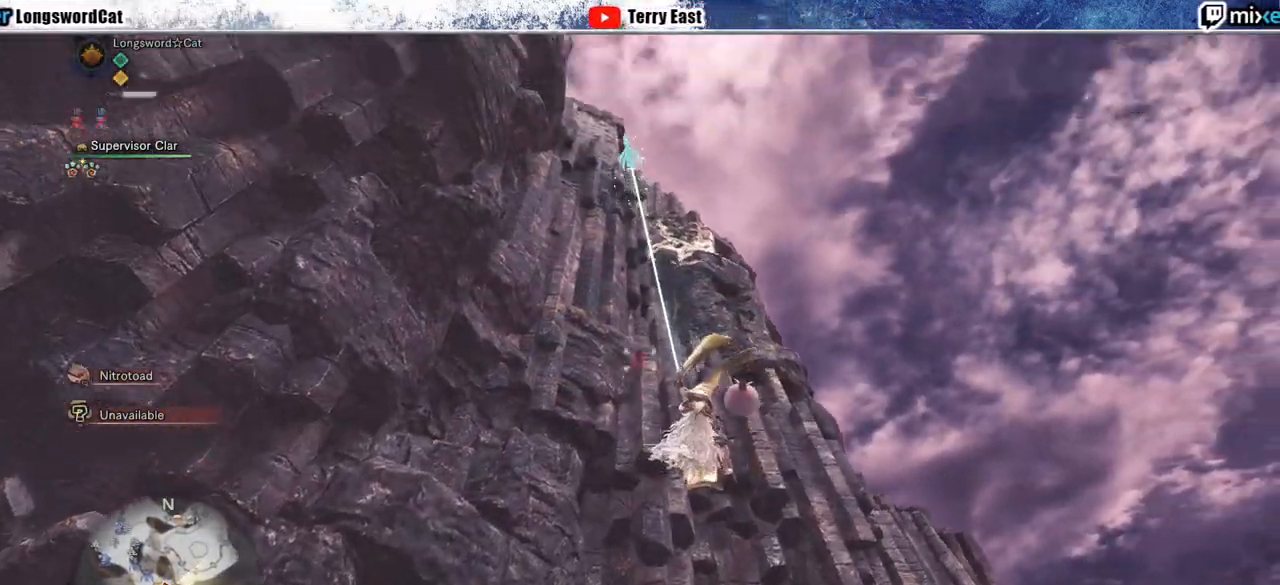
{"buttons": ["L2"], "left_stick": "up", "right_stick": "center", "events": [[183, "right_stick", "center"]]}
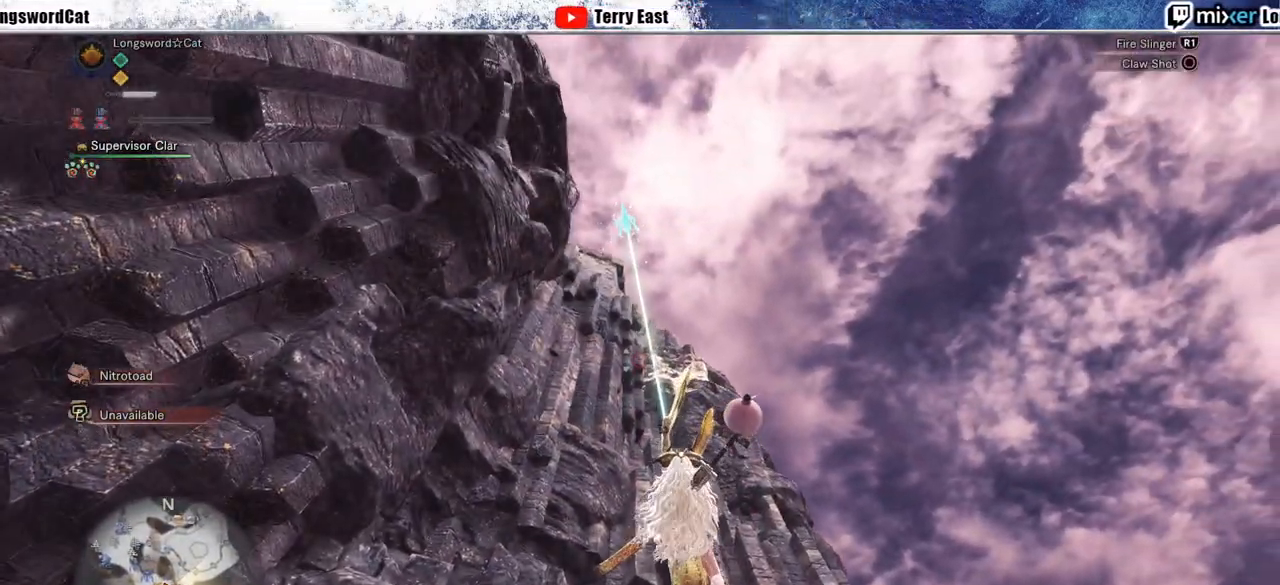
{"buttons": ["L2"], "left_stick": "up", "right_stick": "center", "events": [[83, "right_stick", "up-right"], [250, "right_stick", "center"]]}
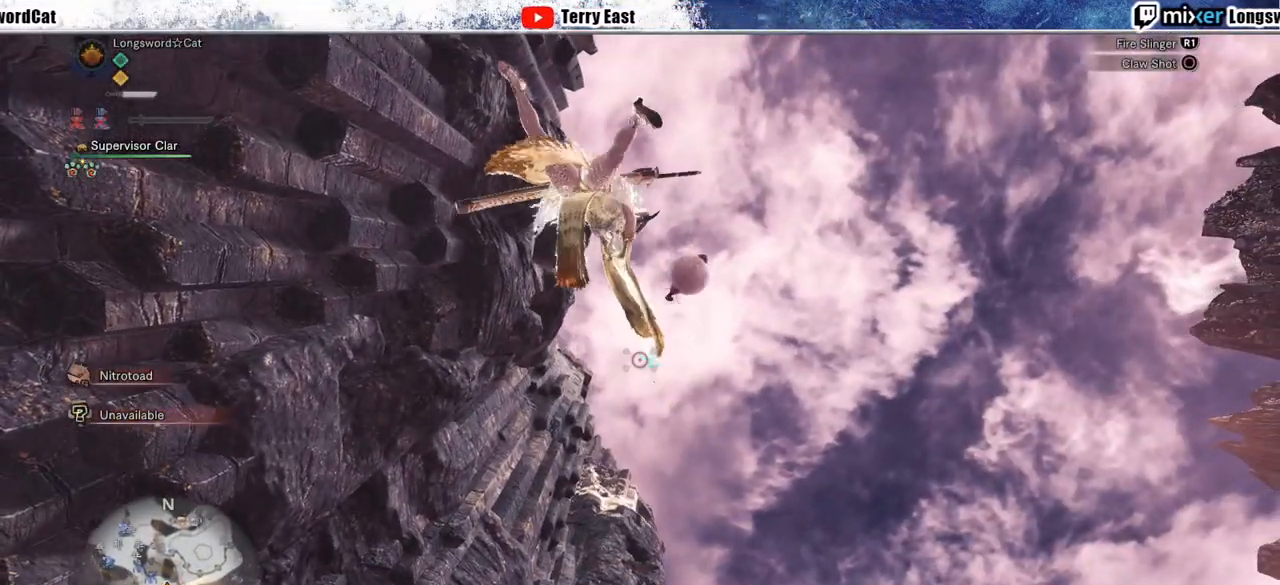
{"buttons": ["L2"], "left_stick": "up", "right_stick": "center", "events": []}
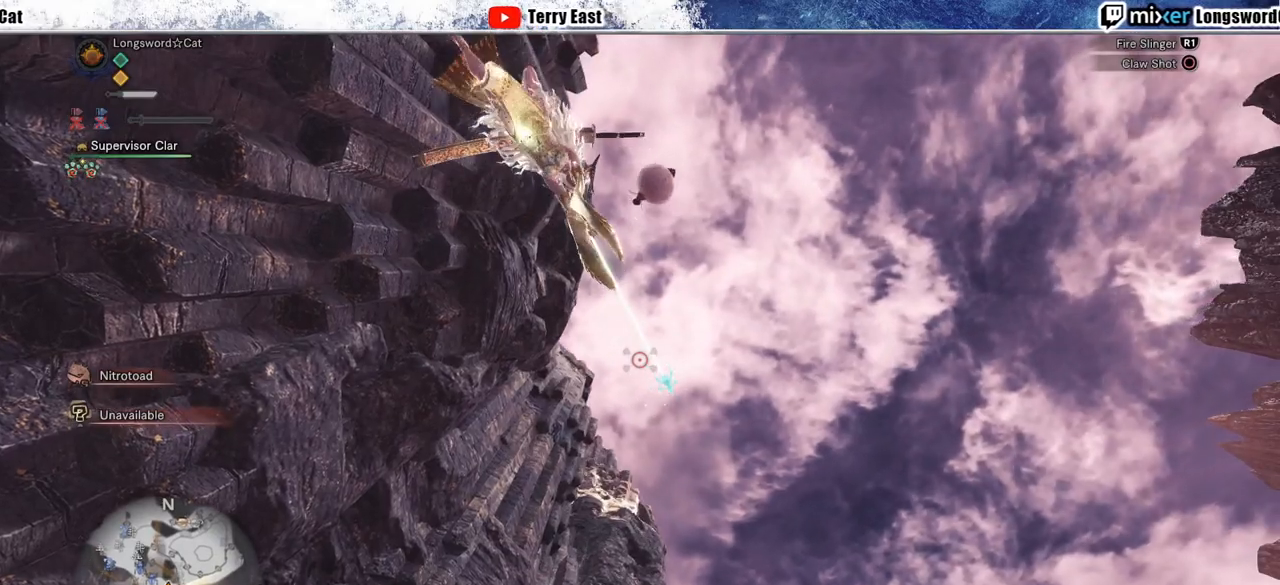
{"buttons": ["L2"], "left_stick": "up", "right_stick": "center", "events": []}
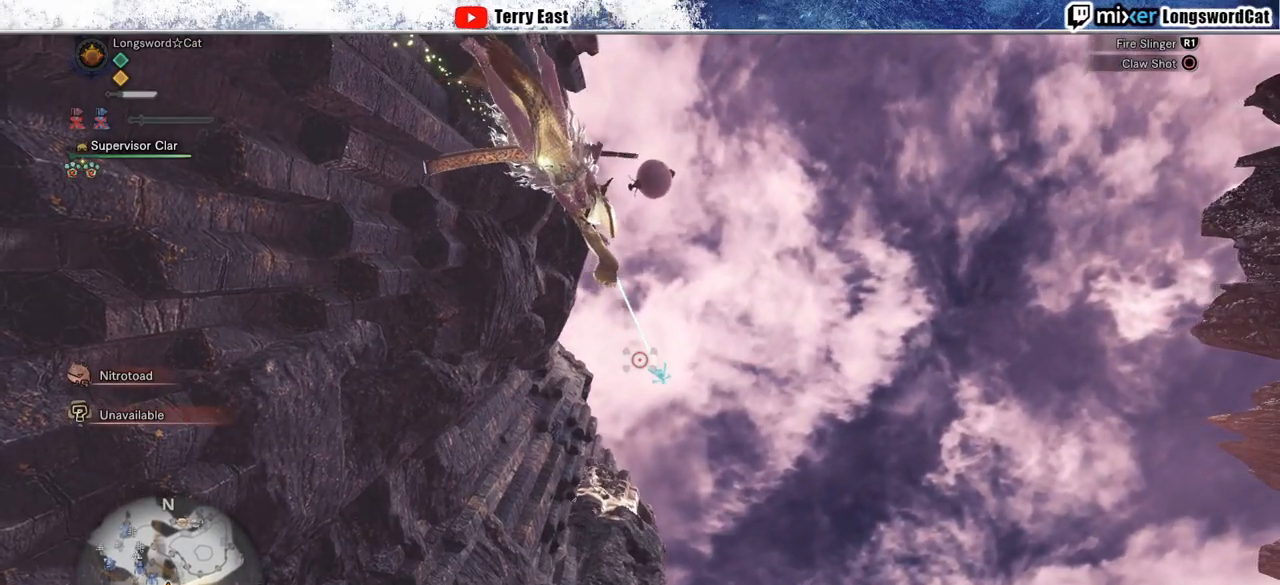
{"buttons": ["L2"], "left_stick": "up", "right_stick": "center", "events": []}
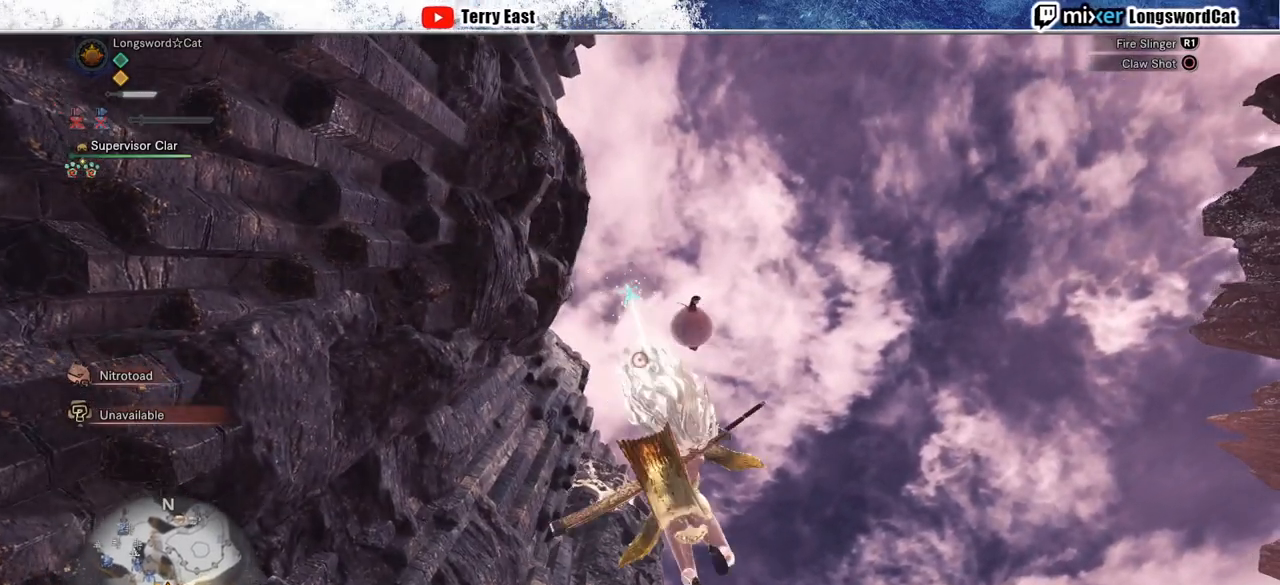
{"buttons": ["L2"], "left_stick": "up", "right_stick": "up-right", "events": [[167, "CROSS", "down"], [317, "CROSS", "up"], [467, "right_stick", "up-right"]]}
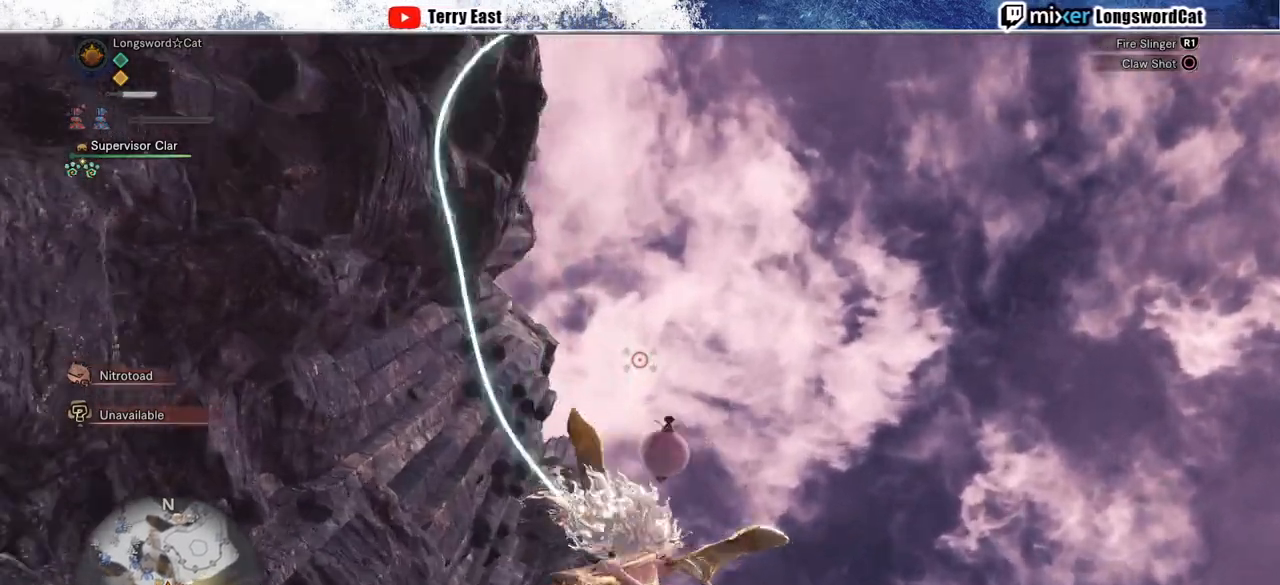
{"buttons": ["CIRCLE", "L2"], "left_stick": "up", "right_stick": "center", "events": [[100, "right_stick", "center"], [167, "CIRCLE", "down"], [267, "CIRCLE", "up"], [317, "CIRCLE", "down"], [417, "CIRCLE", "up"], [483, "CIRCLE", "down"]]}
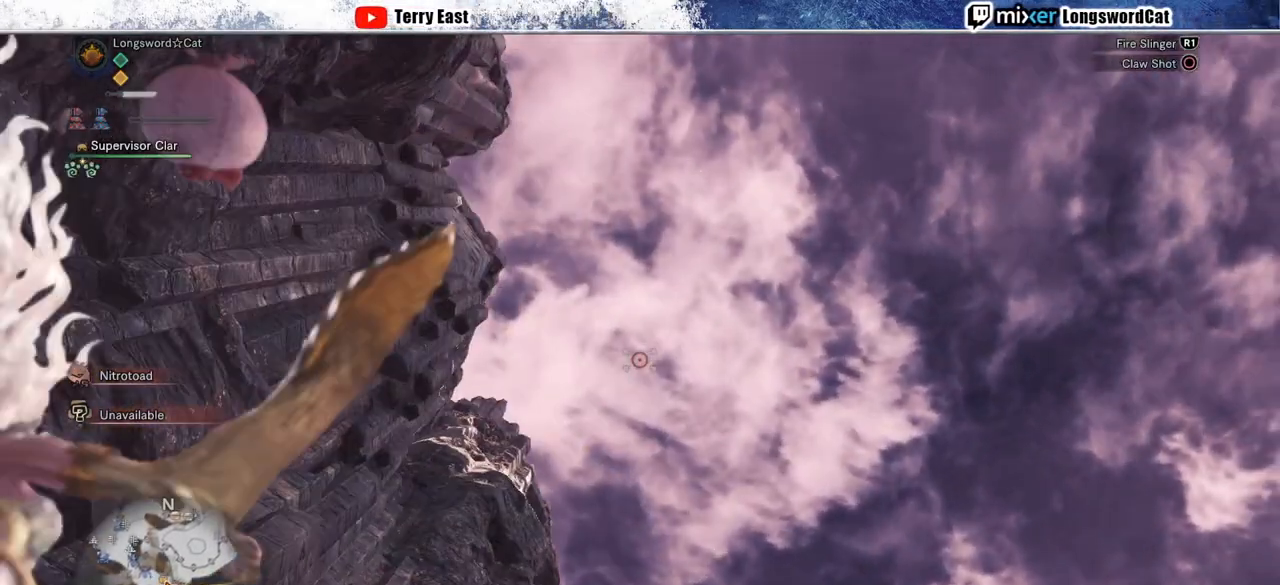
{"buttons": [], "left_stick": "up", "right_stick": "center", "events": [[83, "CIRCLE", "up"], [283, "L2", "up"]]}
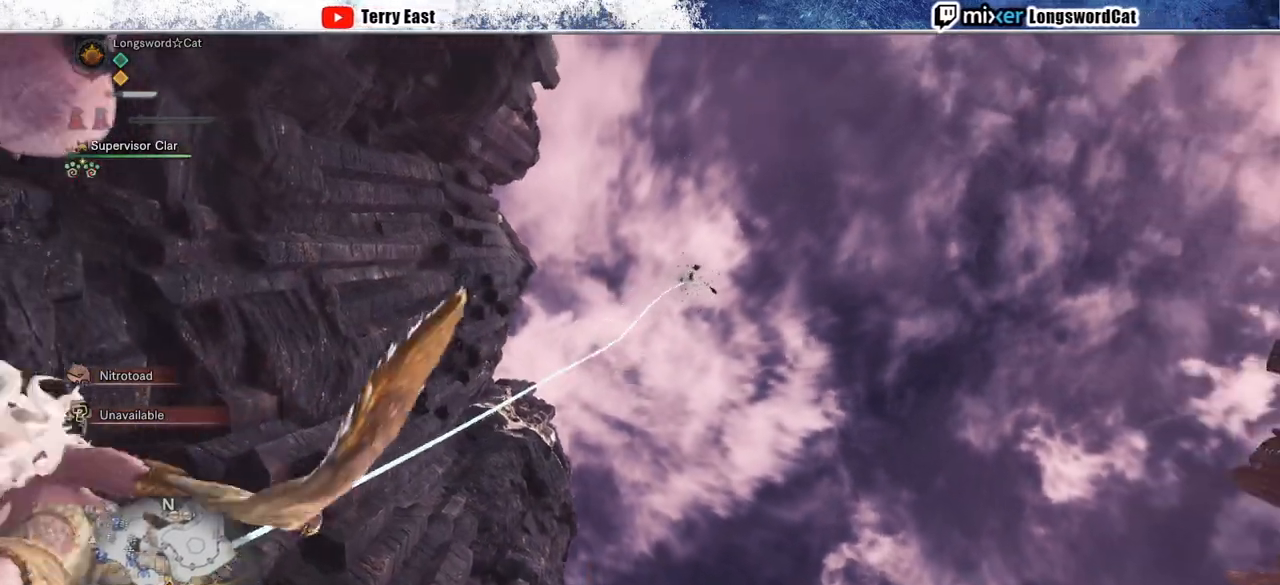
{"buttons": [], "left_stick": "up", "right_stick": "center", "events": [[33, "right_stick", "down"], [167, "right_stick", "center"]]}
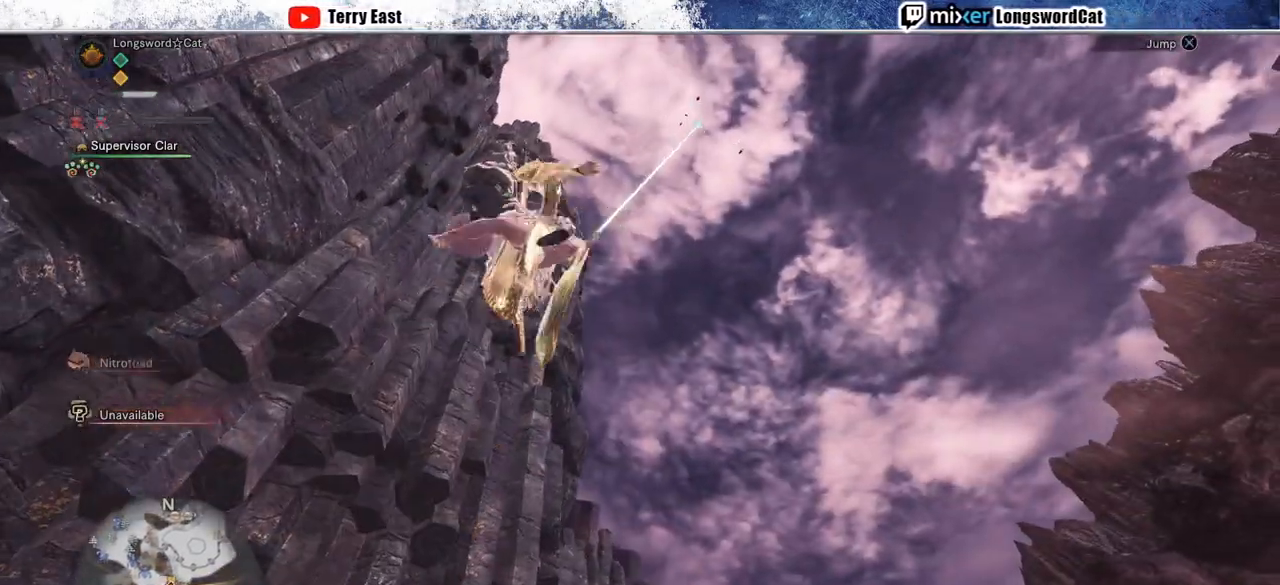
{"buttons": [], "left_stick": "up", "right_stick": "center", "events": []}
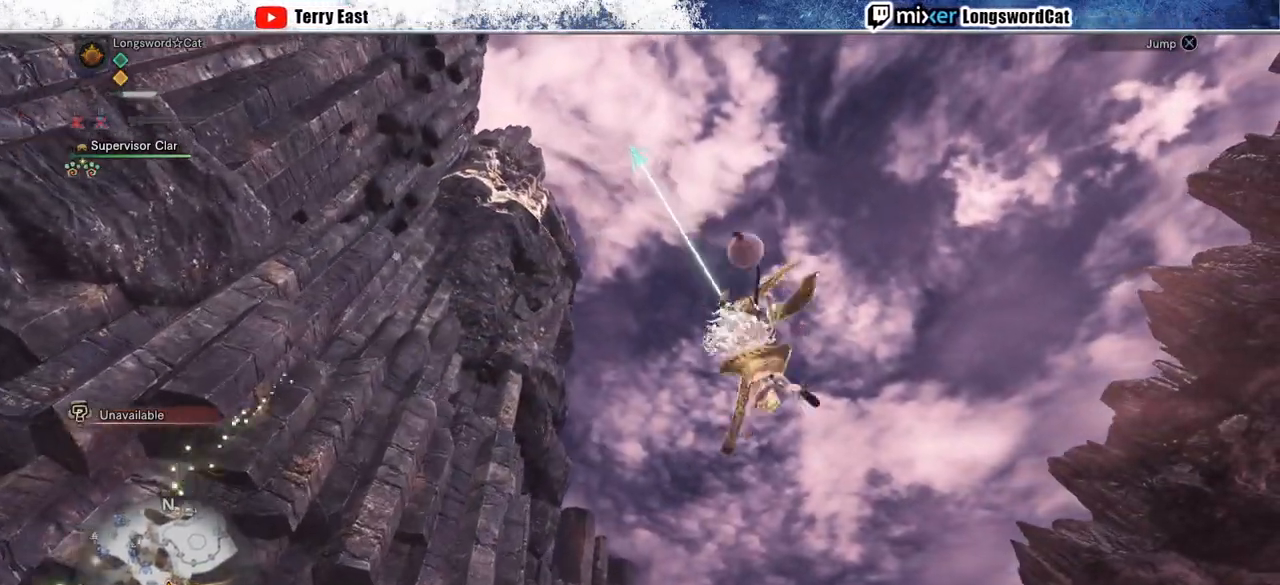
{"buttons": ["L2", "R2"], "left_stick": "up", "right_stick": "up", "events": [[417, "R2", "down"], [433, "L2", "down"], [450, "right_stick", "up"]]}
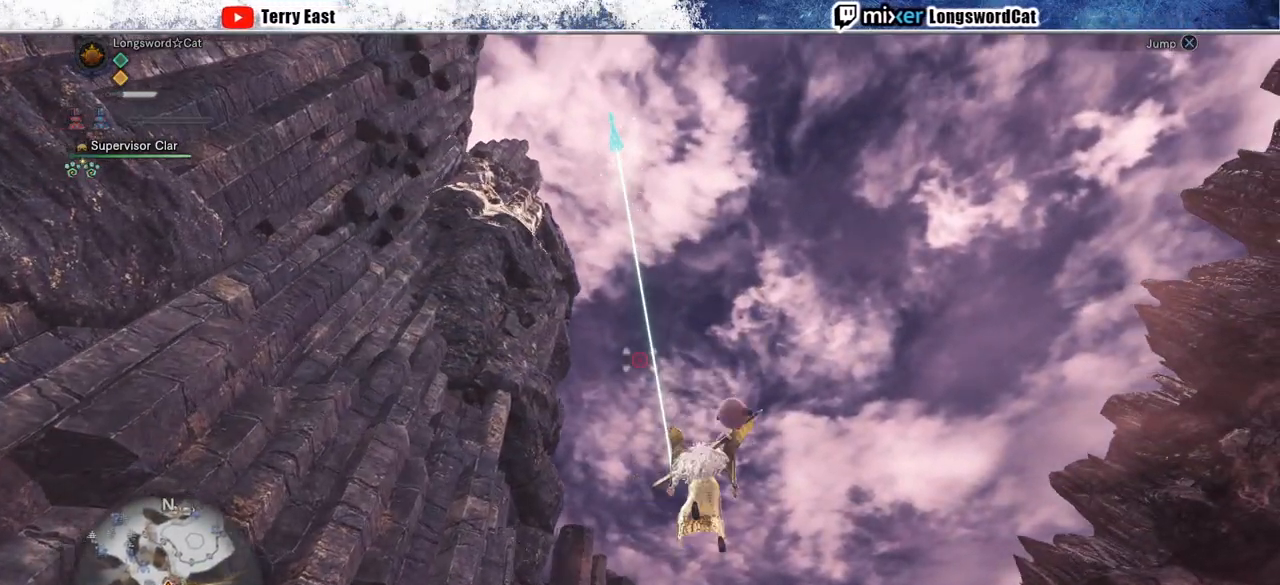
{"buttons": ["L2", "R2"], "left_stick": "up", "right_stick": "center", "events": [[250, "right_stick", "center"], [367, "CIRCLE", "down"], [450, "CIRCLE", "up"]]}
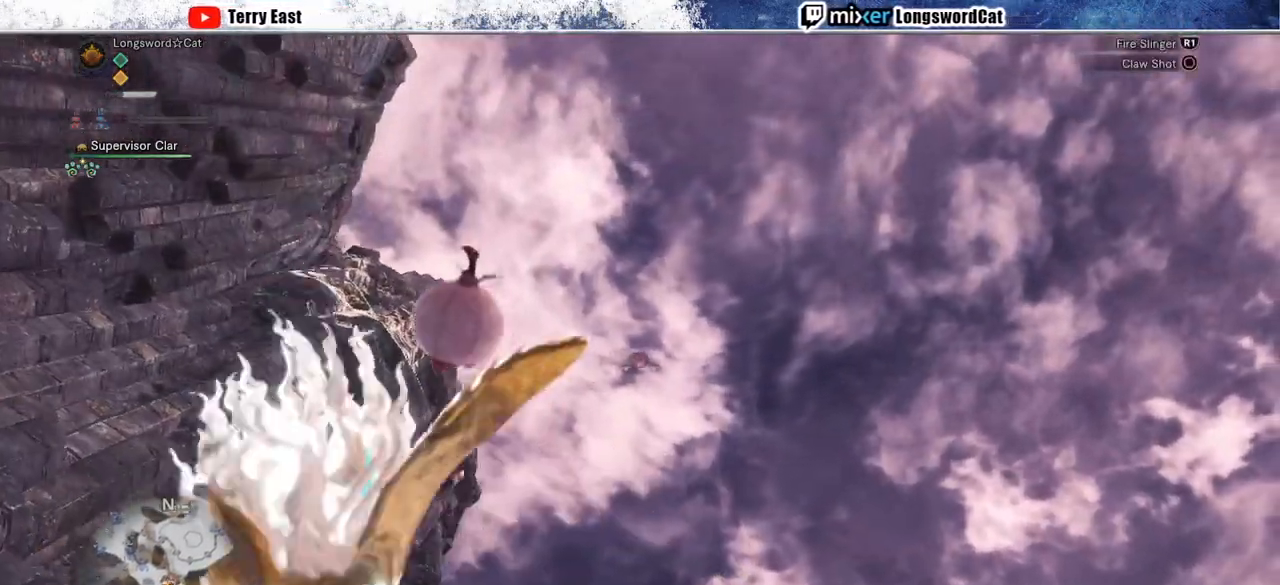
{"buttons": [], "left_stick": "up", "right_stick": "center", "events": [[17, "CIRCLE", "down"], [117, "CIRCLE", "up"], [167, "CIRCLE", "down"], [283, "CIRCLE", "up"], [383, "L2", "up"], [433, "R2", "up"]]}
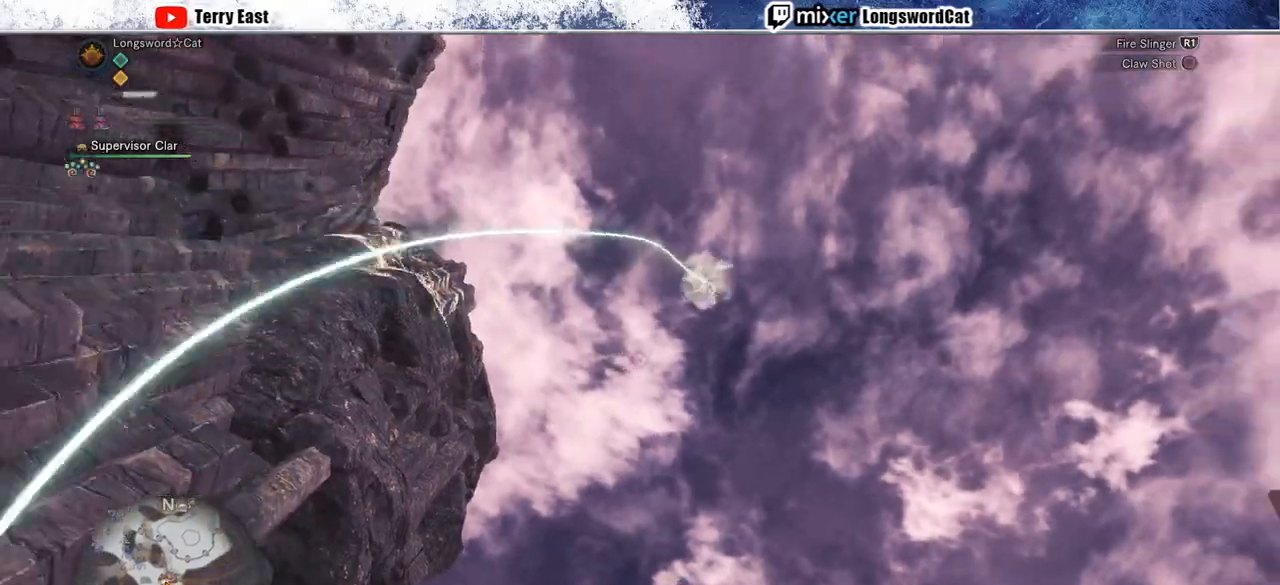
{"buttons": [], "left_stick": "center", "right_stick": "center", "events": [[100, "right_stick", "down-left"], [233, "right_stick", "center"], [433, "left_stick", "center"]]}
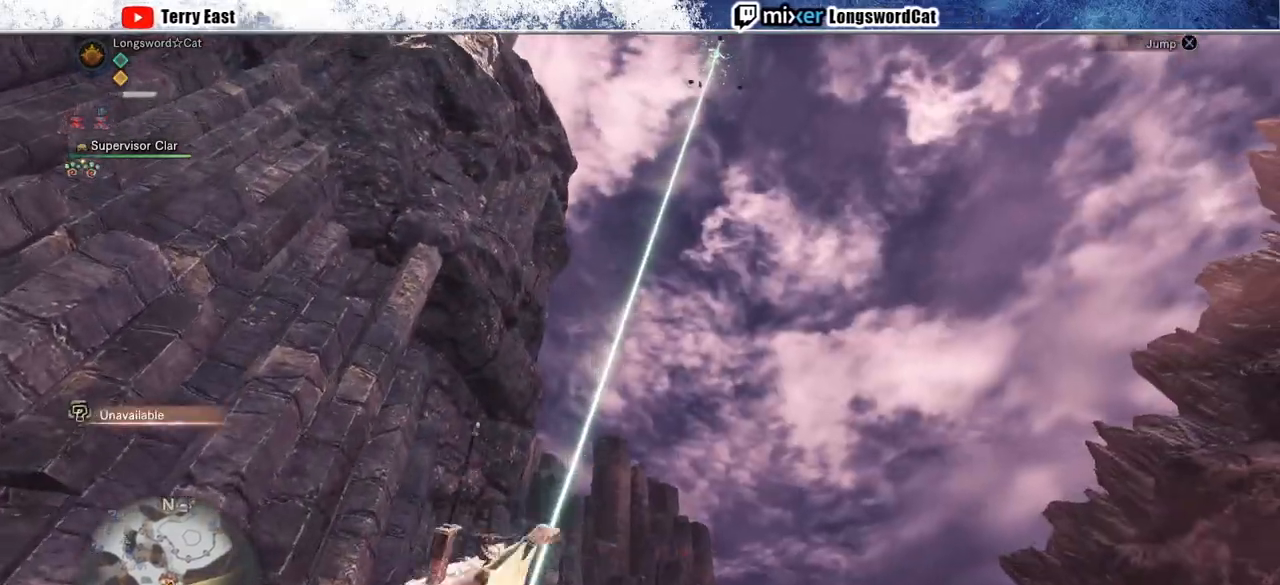
{"buttons": [], "left_stick": "up", "right_stick": "center", "events": [[150, "left_stick", "up"], [317, "right_stick", "up-left"], [450, "right_stick", "center"]]}
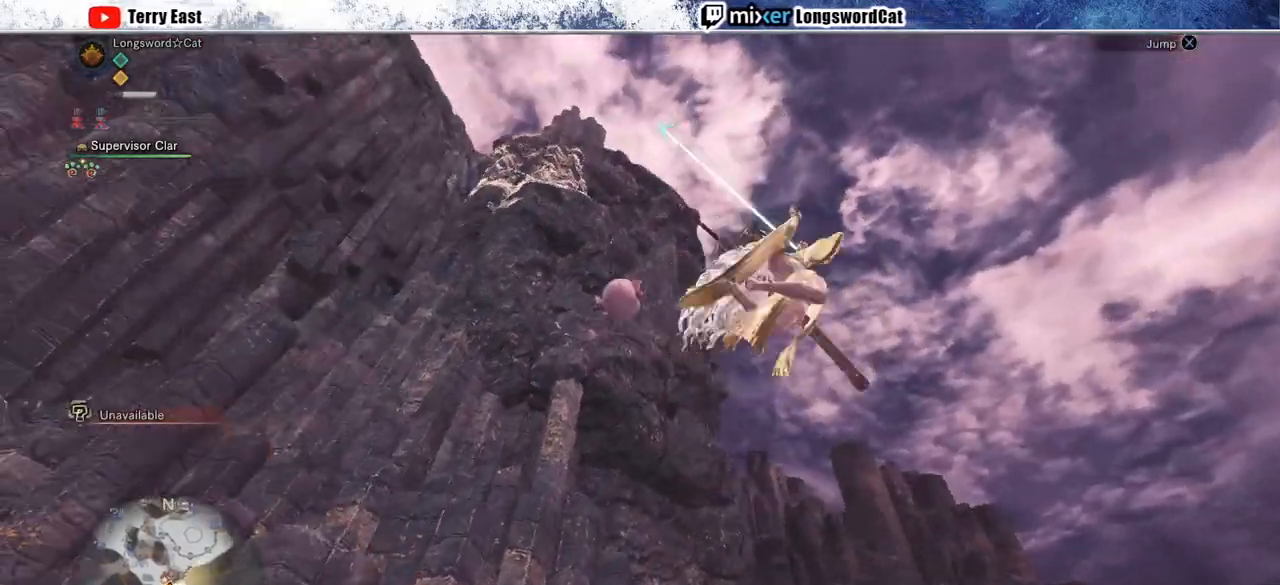
{"buttons": ["L2"], "left_stick": "up", "right_stick": "up-left", "events": [[350, "right_stick", "up-left"], [500, "L2", "down"]]}
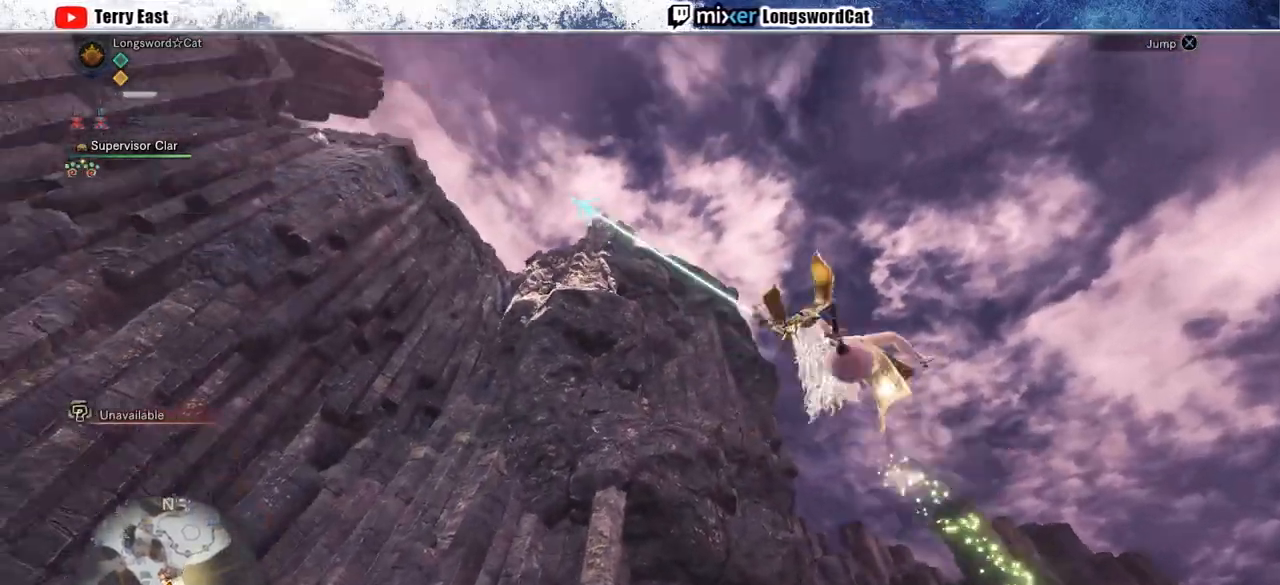
{"buttons": ["L2", "R2"], "left_stick": "up", "right_stick": "center", "events": [[67, "R2", "down"], [67, "right_stick", "up"], [300, "right_stick", "center"]]}
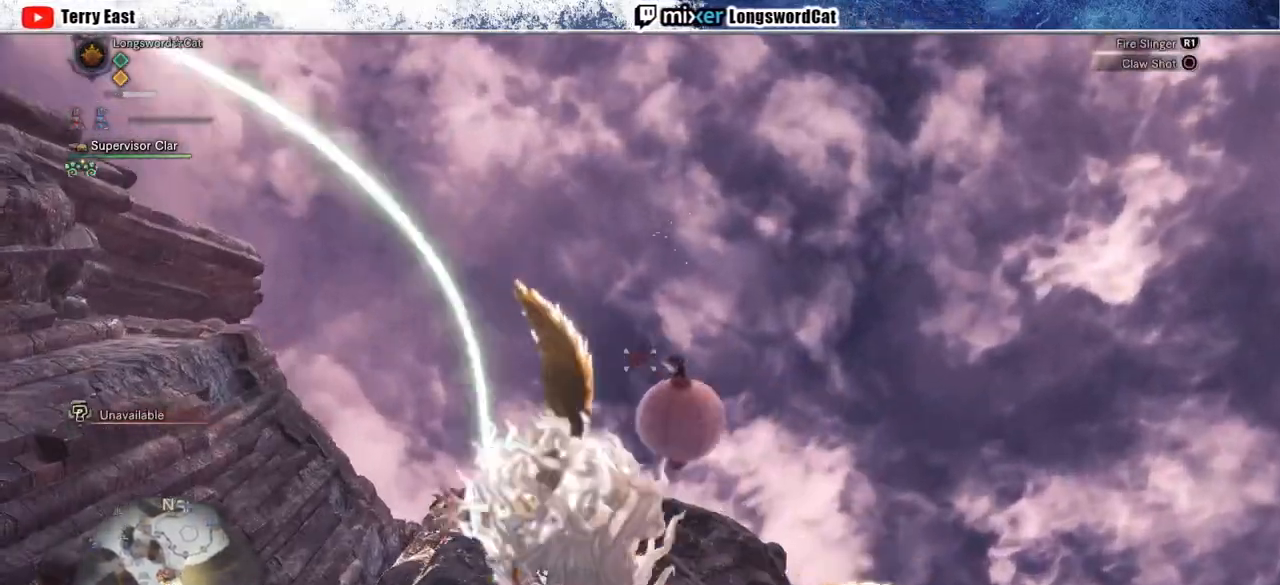
{"buttons": ["L2", "R2"], "left_stick": "up", "right_stick": "center", "events": [[17, "CIRCLE", "down"], [100, "CIRCLE", "up"], [150, "CIRCLE", "down"], [250, "CIRCLE", "up"], [300, "CIRCLE", "down"], [400, "CIRCLE", "up"]]}
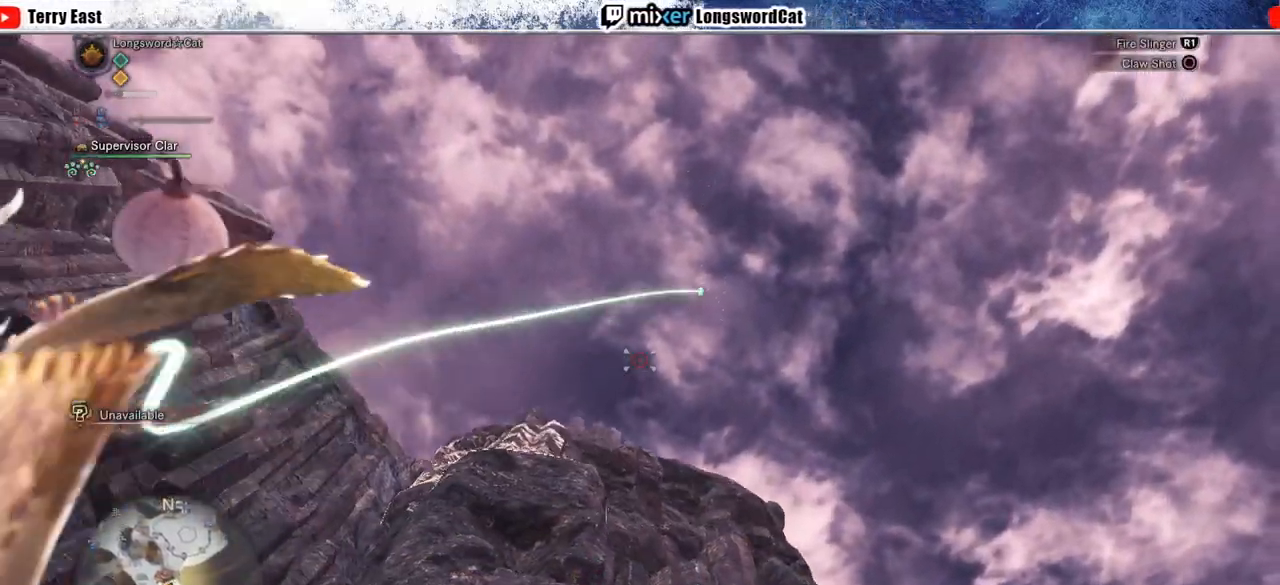
{"buttons": [], "left_stick": "up", "right_stick": "center", "events": [[67, "R2", "up"], [133, "L2", "up"], [217, "right_stick", "down-left"], [333, "right_stick", "center"]]}
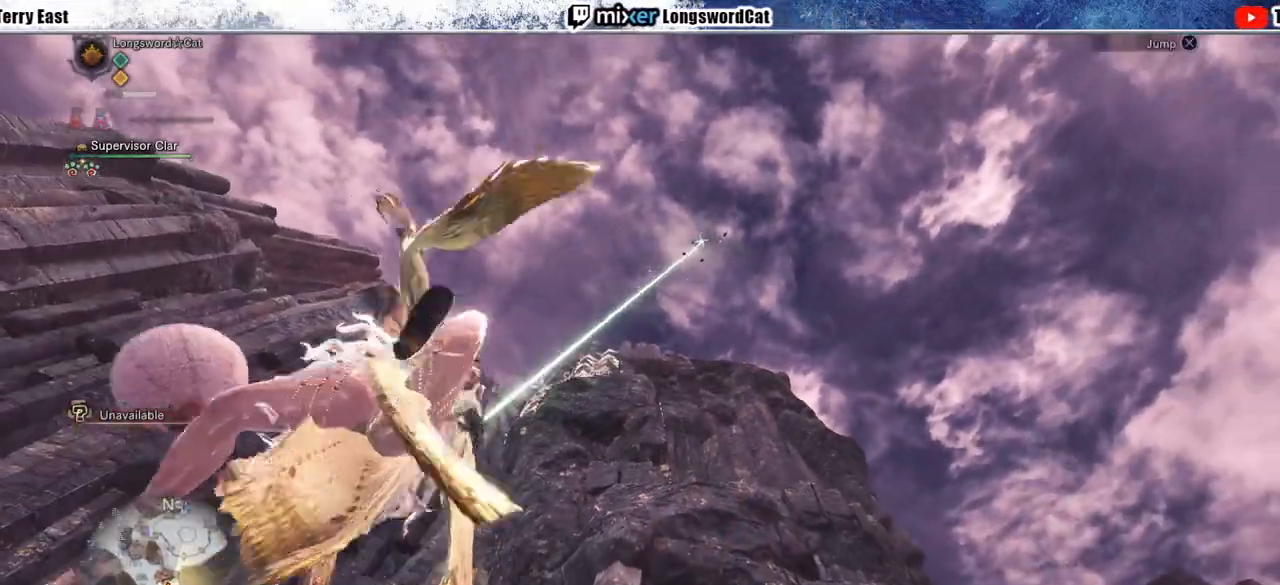
{"buttons": [], "left_stick": "up", "right_stick": "center", "events": [[300, "right_stick", "down-left"], [400, "right_stick", "center"]]}
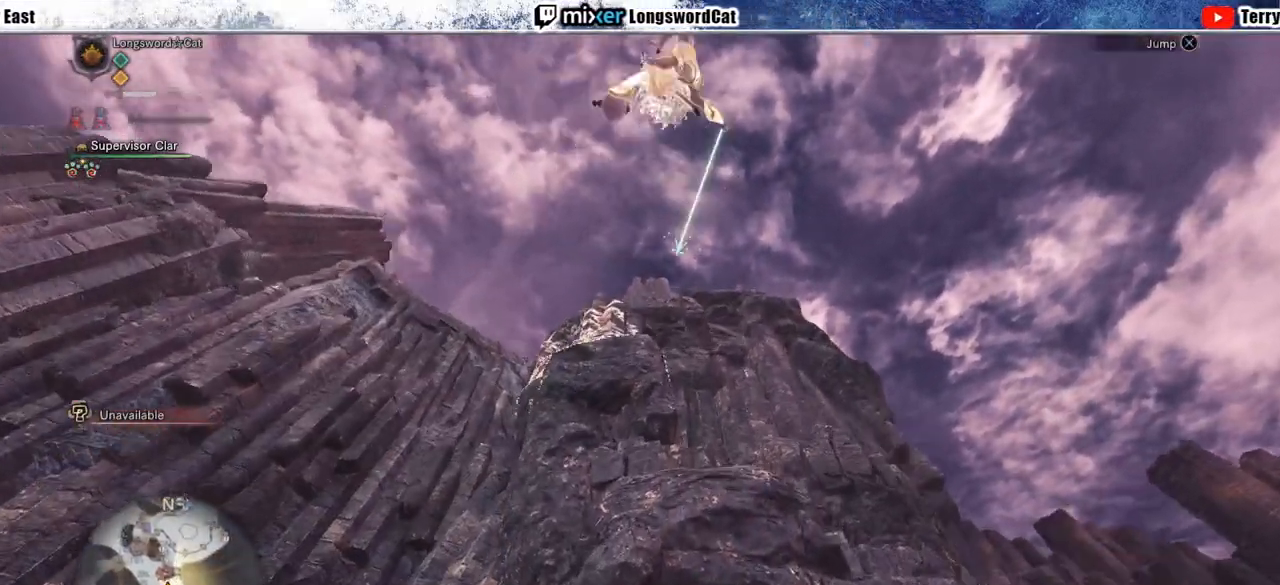
{"buttons": [], "left_stick": "up", "right_stick": "center", "events": [[67, "right_stick", "down"], [183, "right_stick", "center"]]}
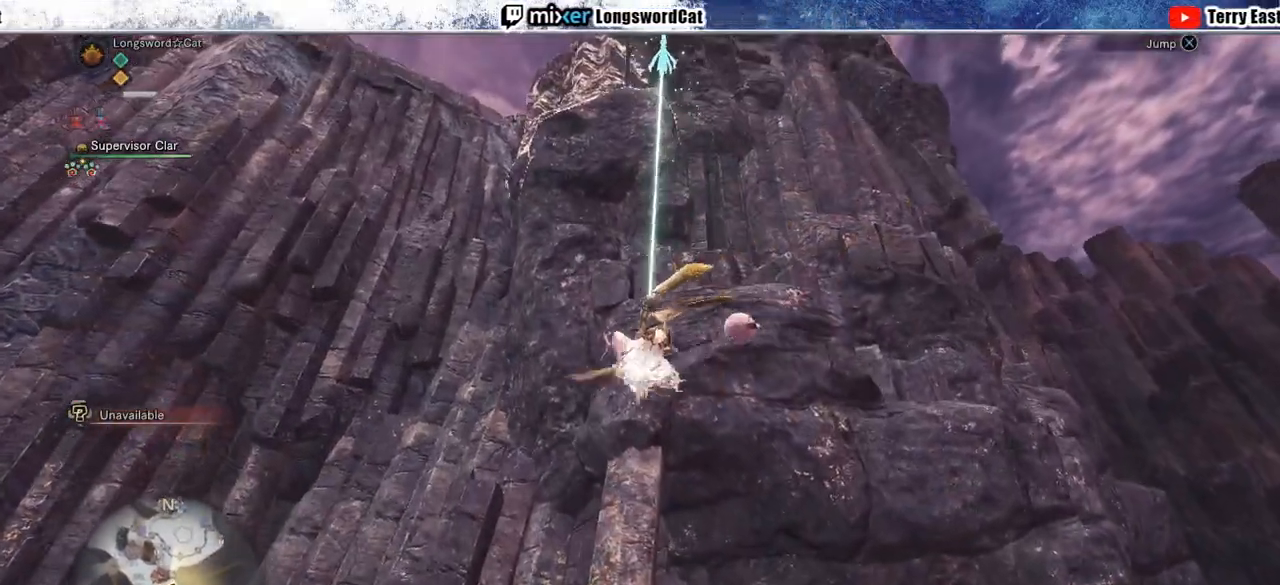
{"buttons": ["L2", "R2"], "left_stick": "up", "right_stick": "up", "events": [[117, "right_stick", "left"], [300, "right_stick", "center"], [383, "R2", "down"], [417, "L2", "down"], [433, "right_stick", "up"]]}